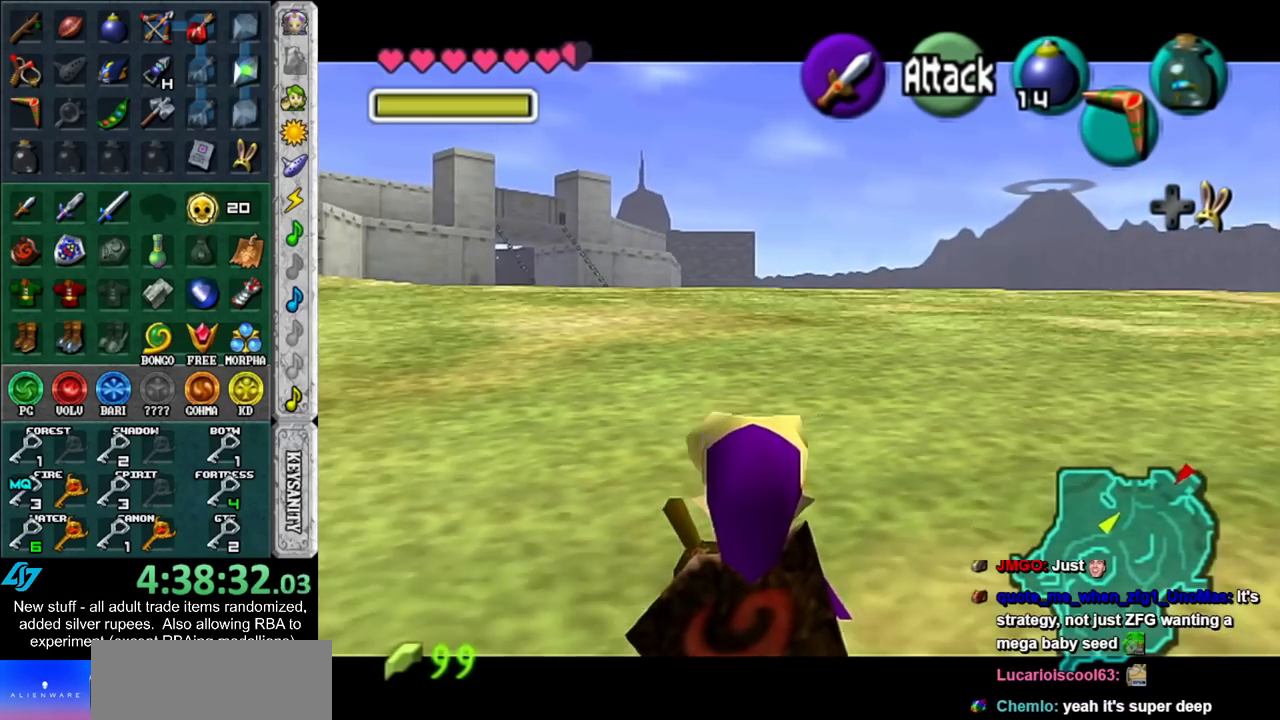
Gameplay with a controller (Nintendo layout); each line is a JSON object with the inputs held at the frame after it. "events" lists button and stick changes between this image and that frame as [ms after this image, input, new state], when the widget could be followed in between. Not read: L3 R3.
{"buttons": ["L1"], "left_stick": "center", "right_stick": "center", "events": []}
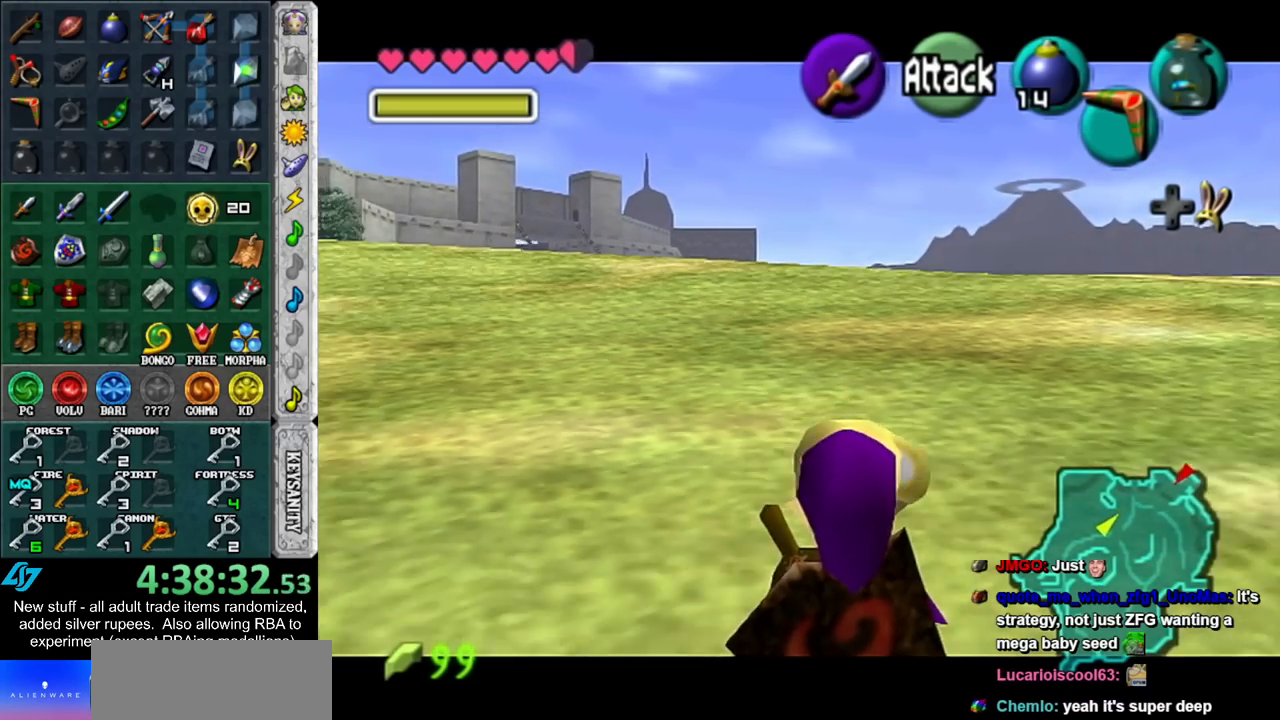
{"buttons": ["L1"], "left_stick": "center", "right_stick": "center", "events": []}
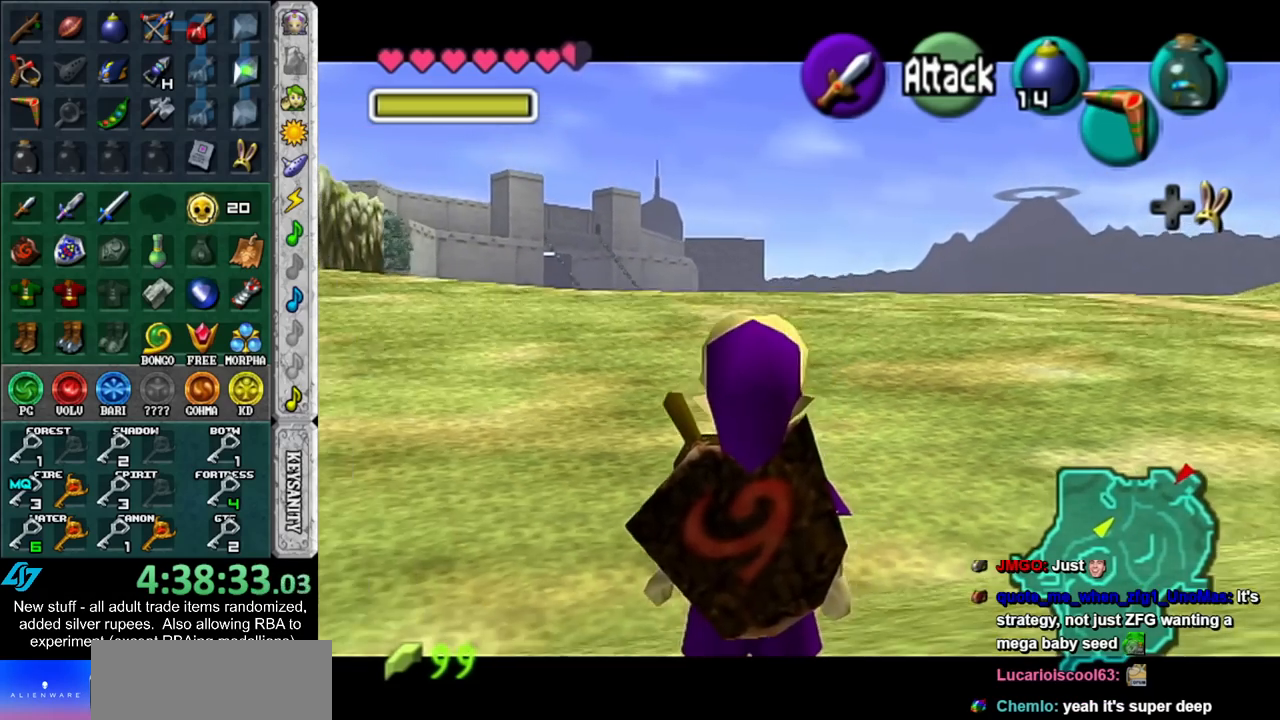
{"buttons": ["L1"], "left_stick": "center", "right_stick": "center", "events": []}
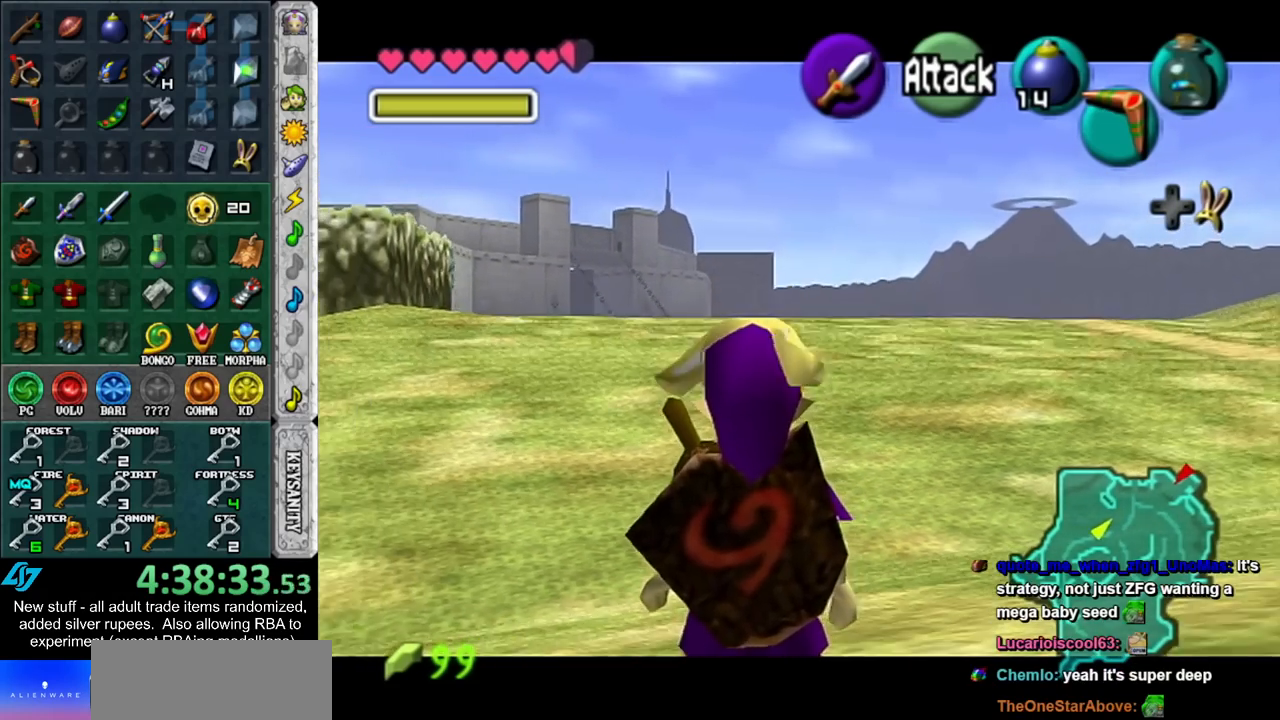
{"buttons": ["L1"], "left_stick": "center", "right_stick": "center", "events": []}
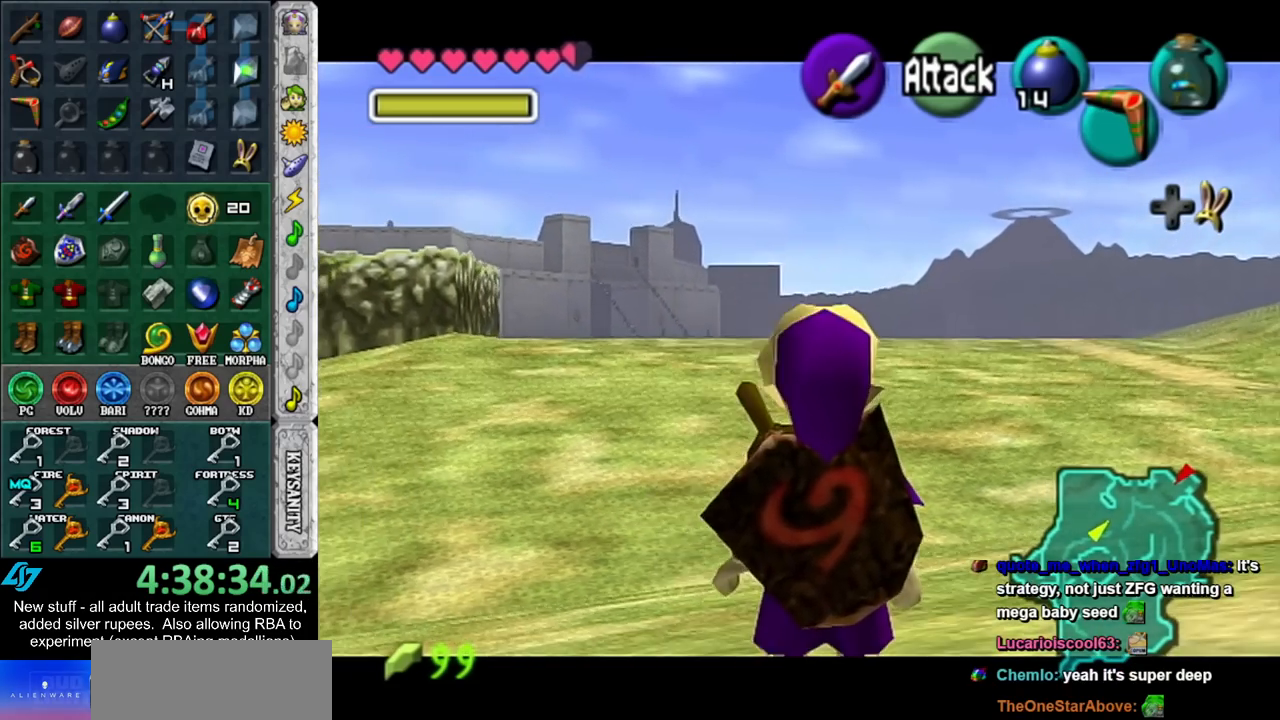
{"buttons": ["L1"], "left_stick": "center", "right_stick": "center", "events": []}
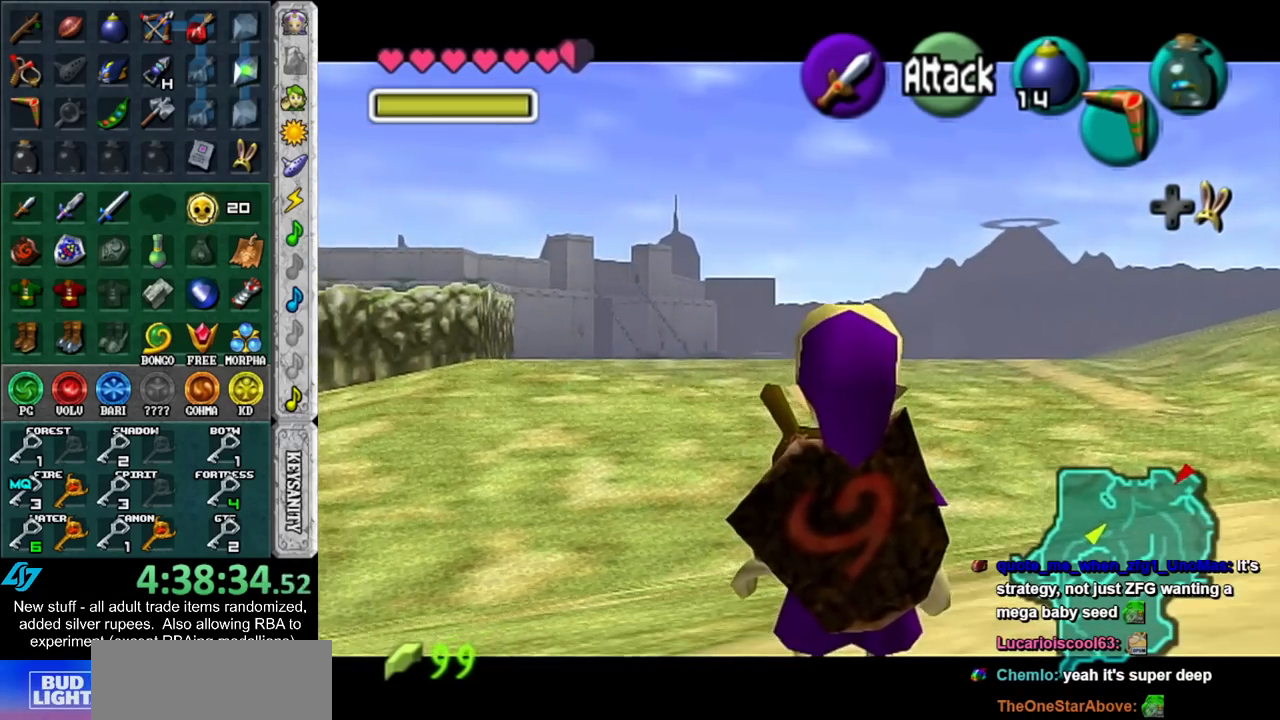
{"buttons": ["L1"], "left_stick": "center", "right_stick": "center", "events": []}
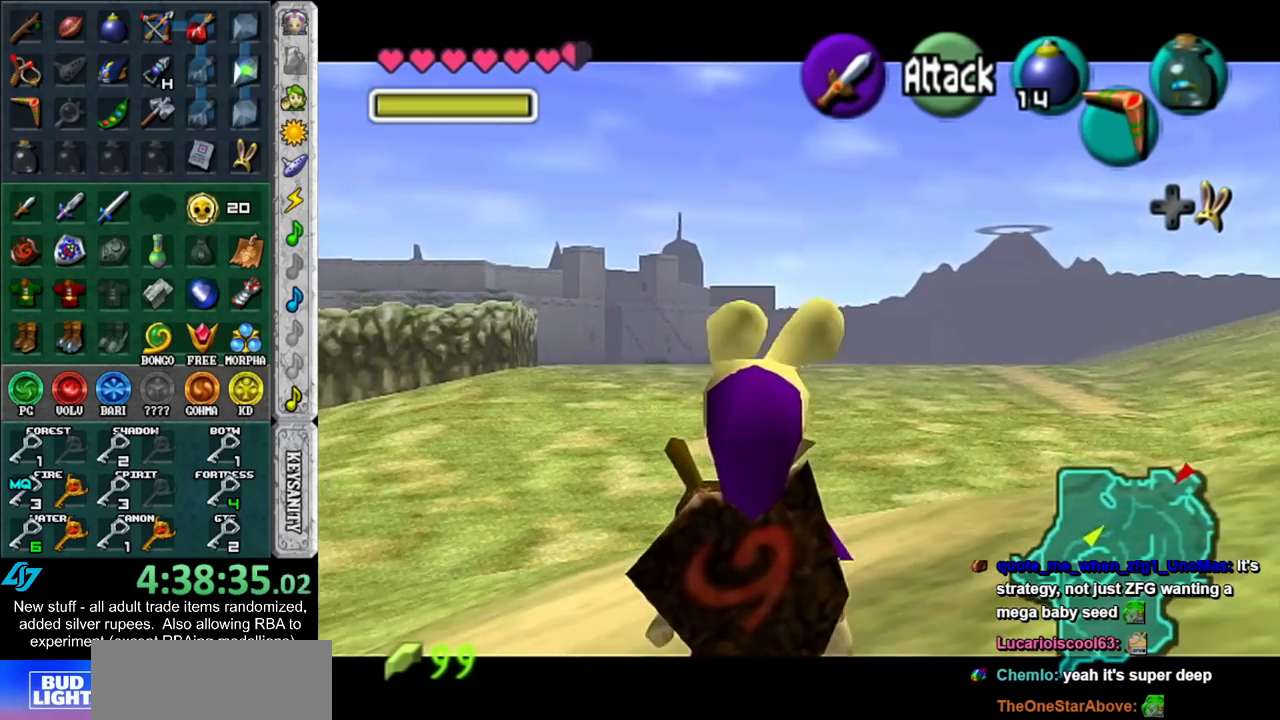
{"buttons": ["L1"], "left_stick": "center", "right_stick": "center", "events": []}
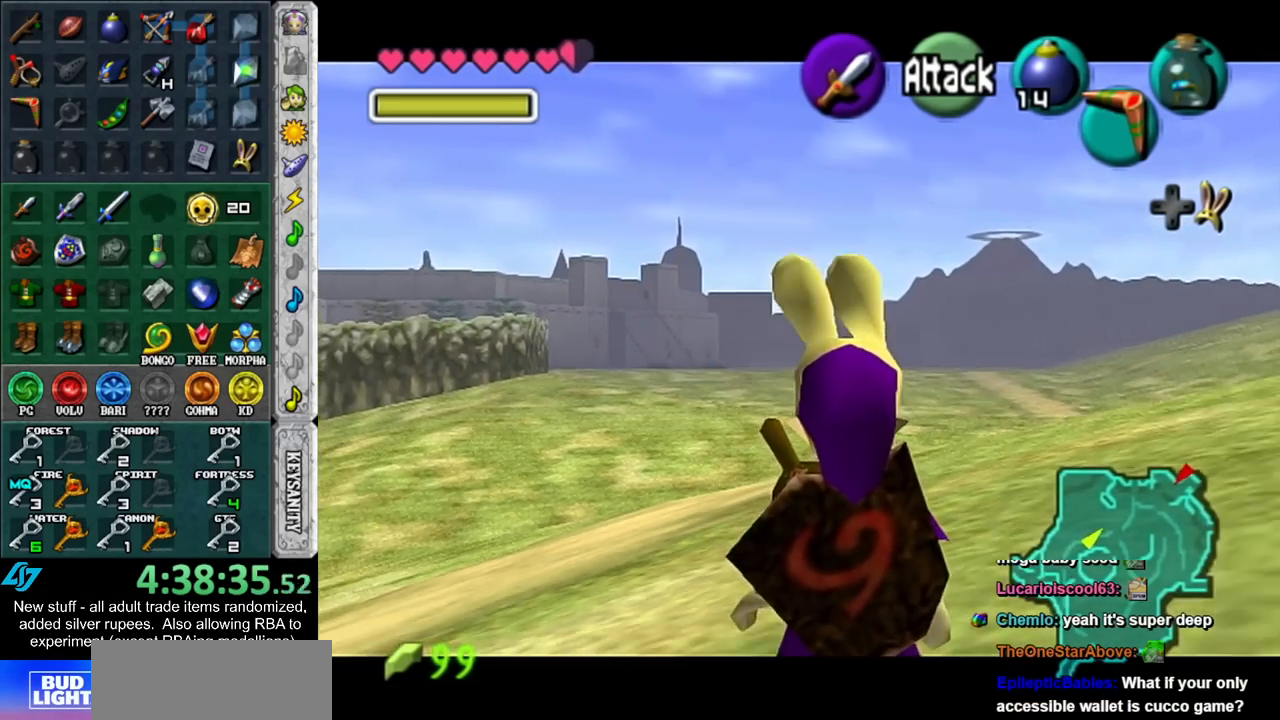
{"buttons": ["L1"], "left_stick": "center", "right_stick": "center", "events": []}
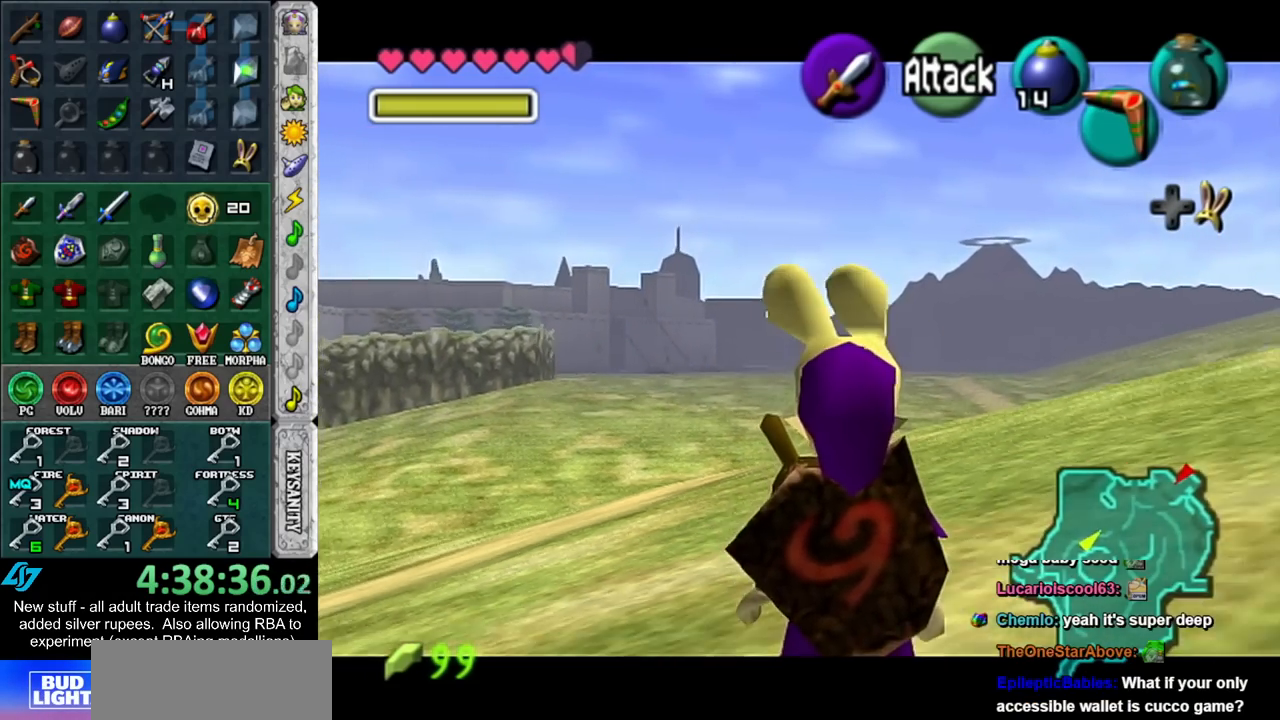
{"buttons": ["L1"], "left_stick": "center", "right_stick": "center", "events": []}
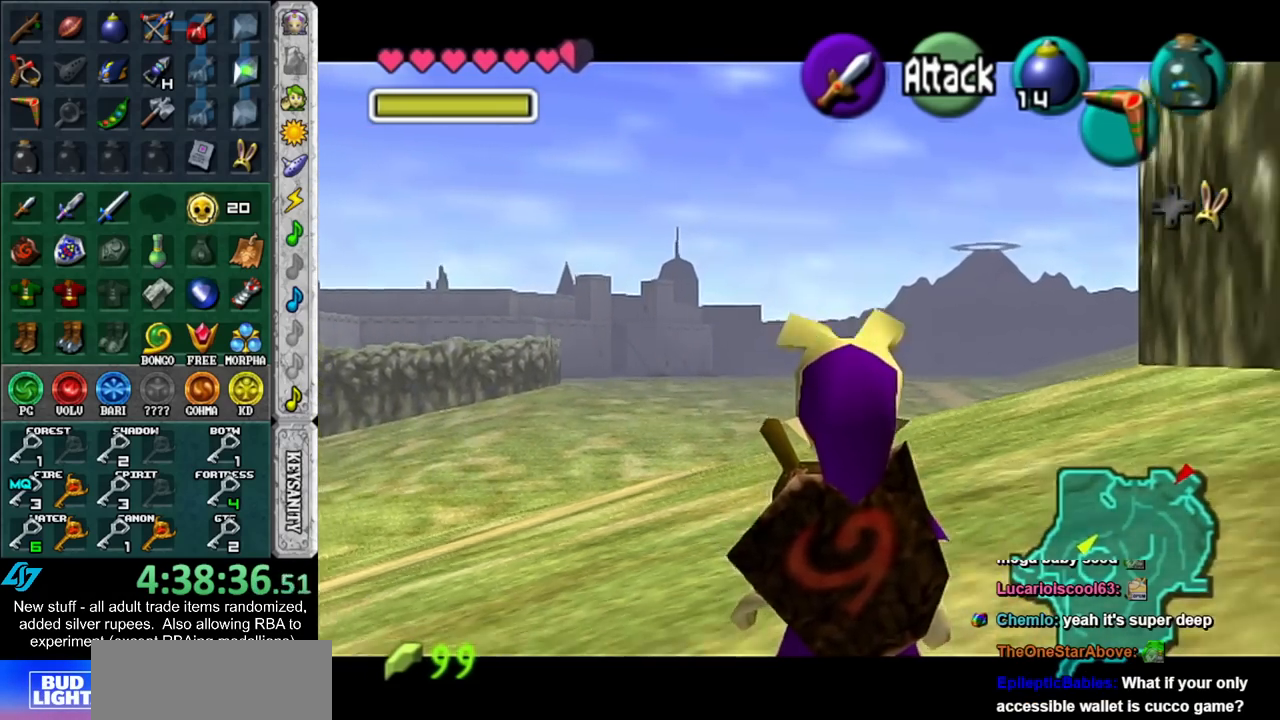
{"buttons": ["L1"], "left_stick": "center", "right_stick": "center", "events": []}
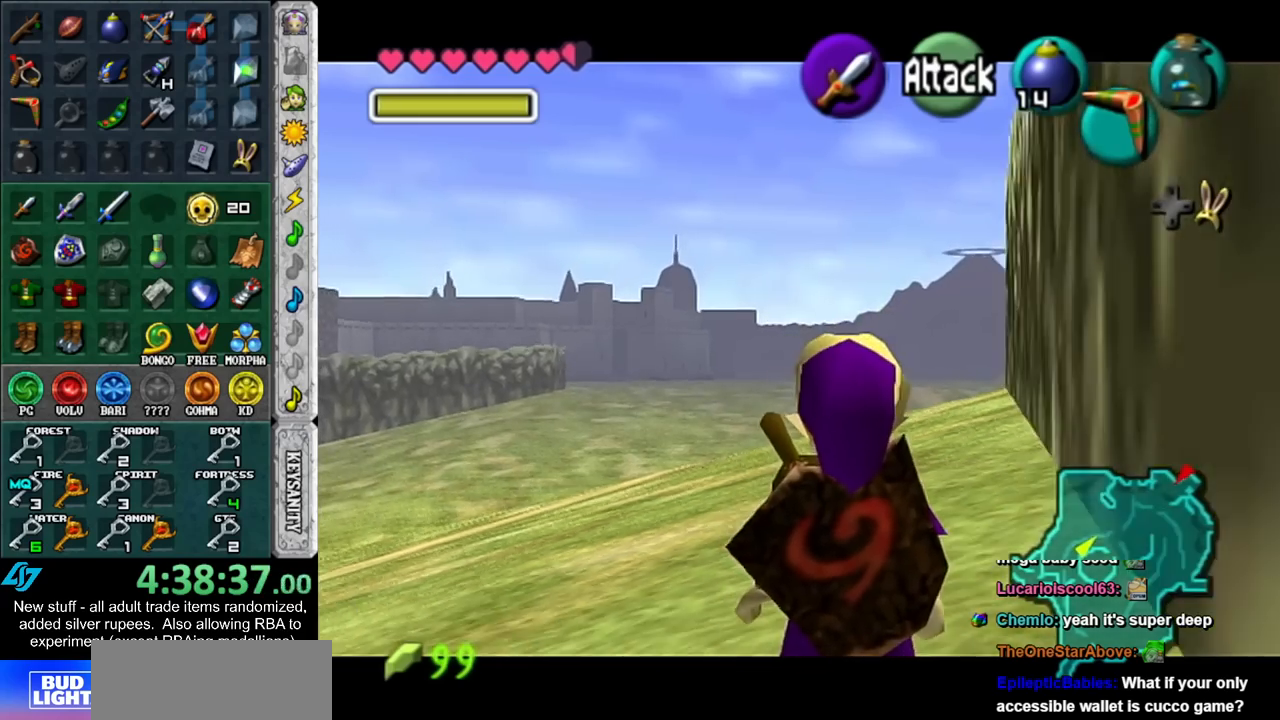
{"buttons": ["L1"], "left_stick": "center", "right_stick": "center", "events": []}
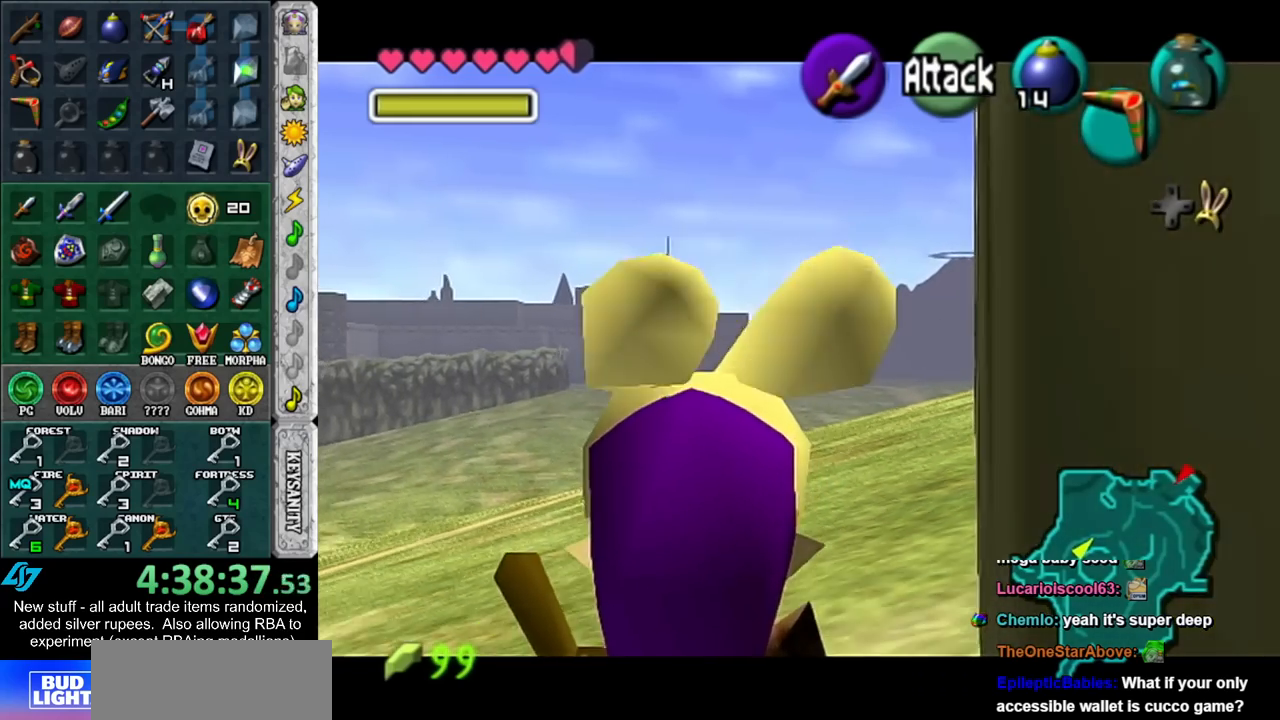
{"buttons": ["L1"], "left_stick": "center", "right_stick": "center", "events": []}
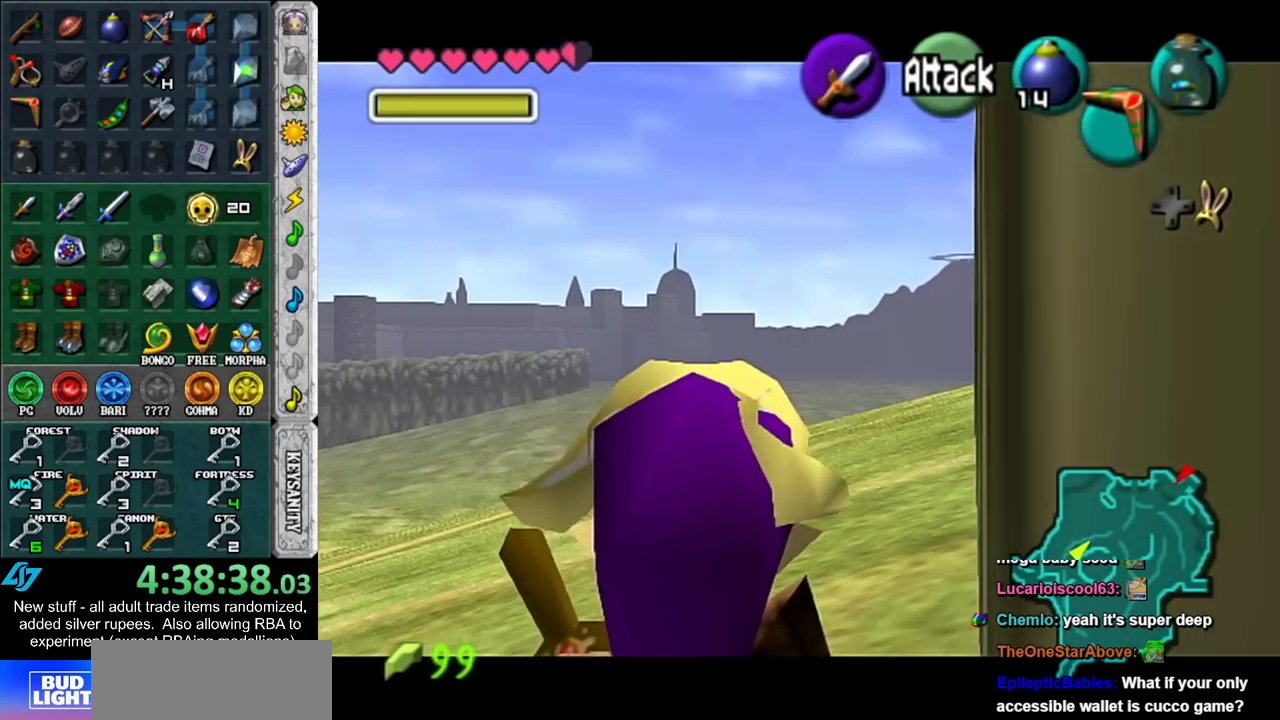
{"buttons": ["L1"], "left_stick": "center", "right_stick": "center", "events": []}
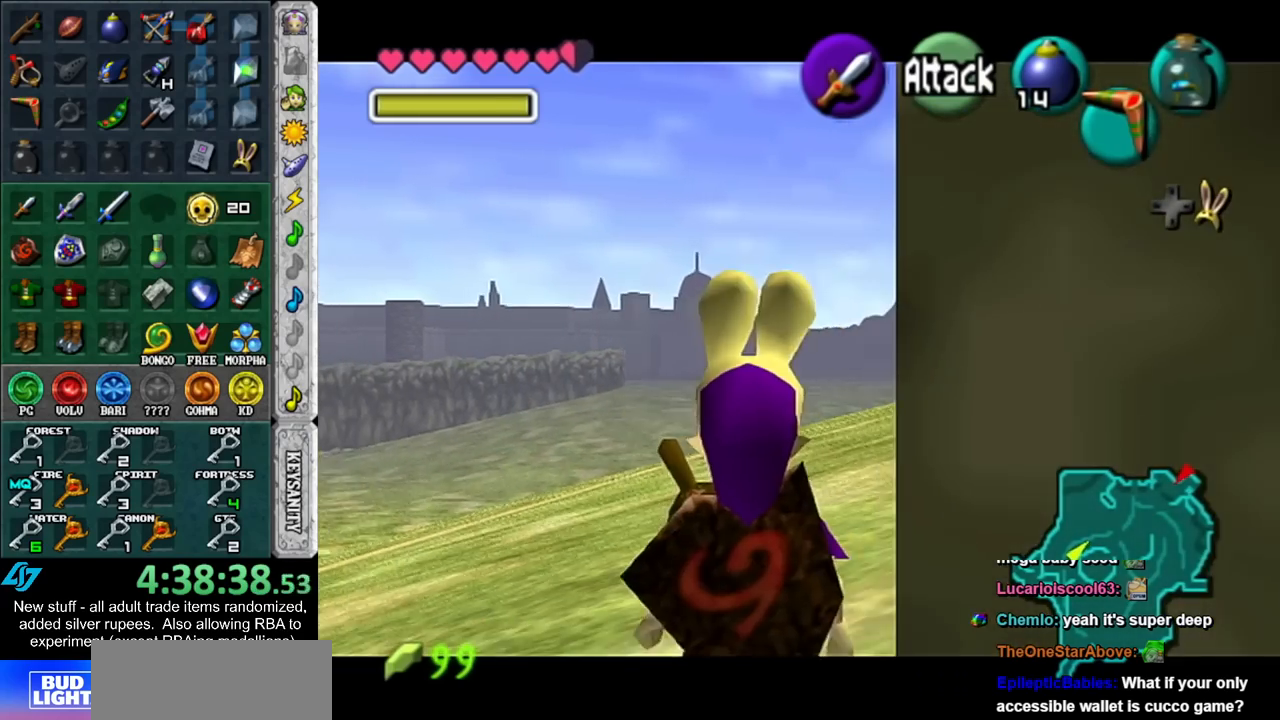
{"buttons": ["L1"], "left_stick": "center", "right_stick": "center", "events": []}
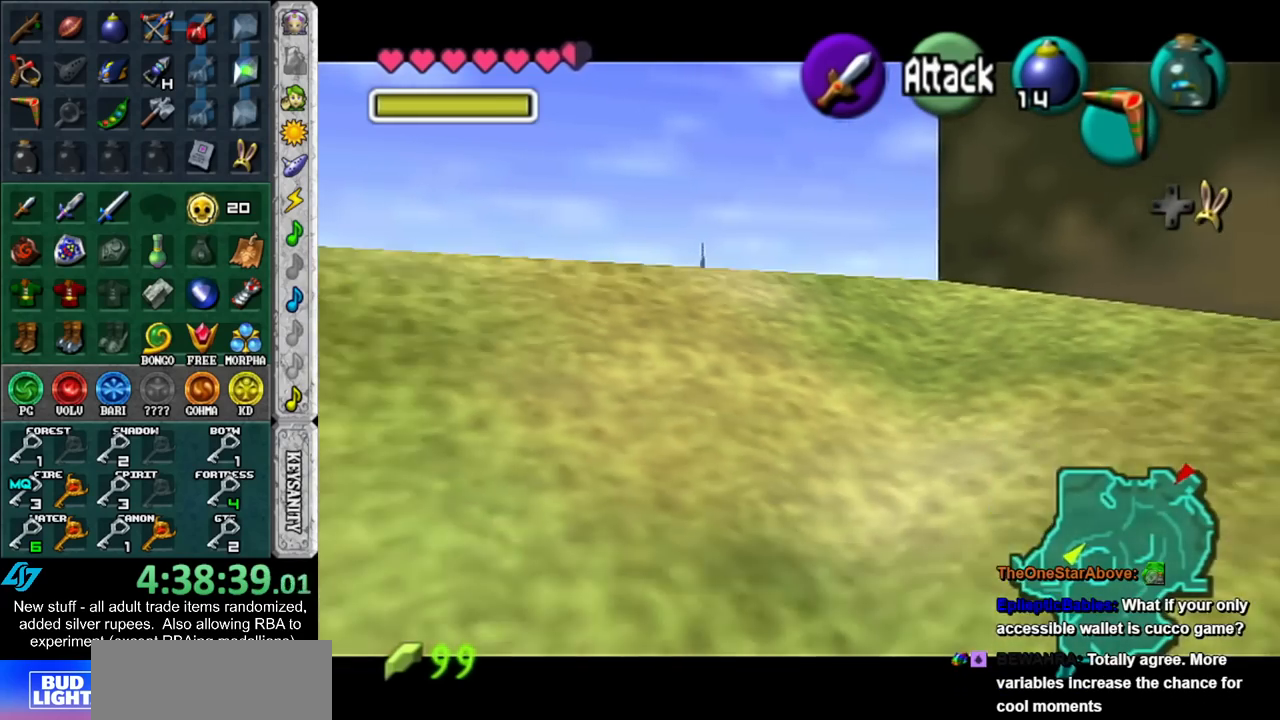
{"buttons": ["L1"], "left_stick": "center", "right_stick": "center", "events": []}
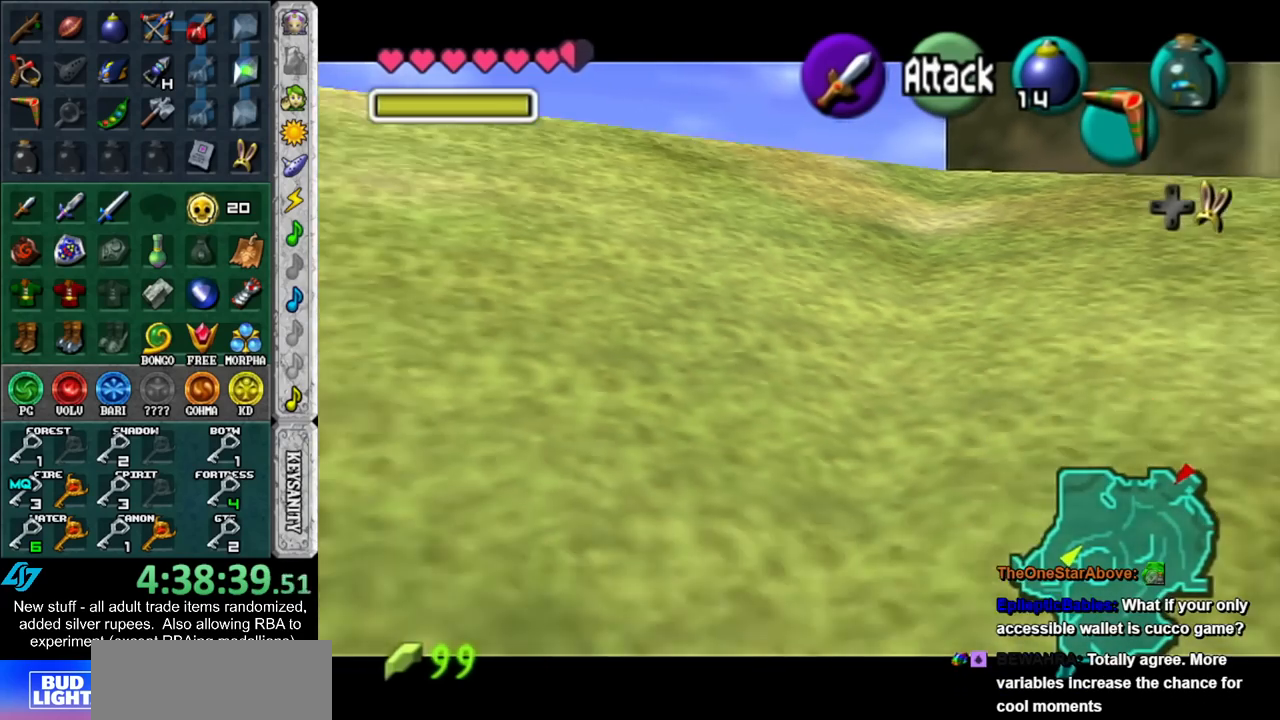
{"buttons": ["L1"], "left_stick": "center", "right_stick": "center", "events": []}
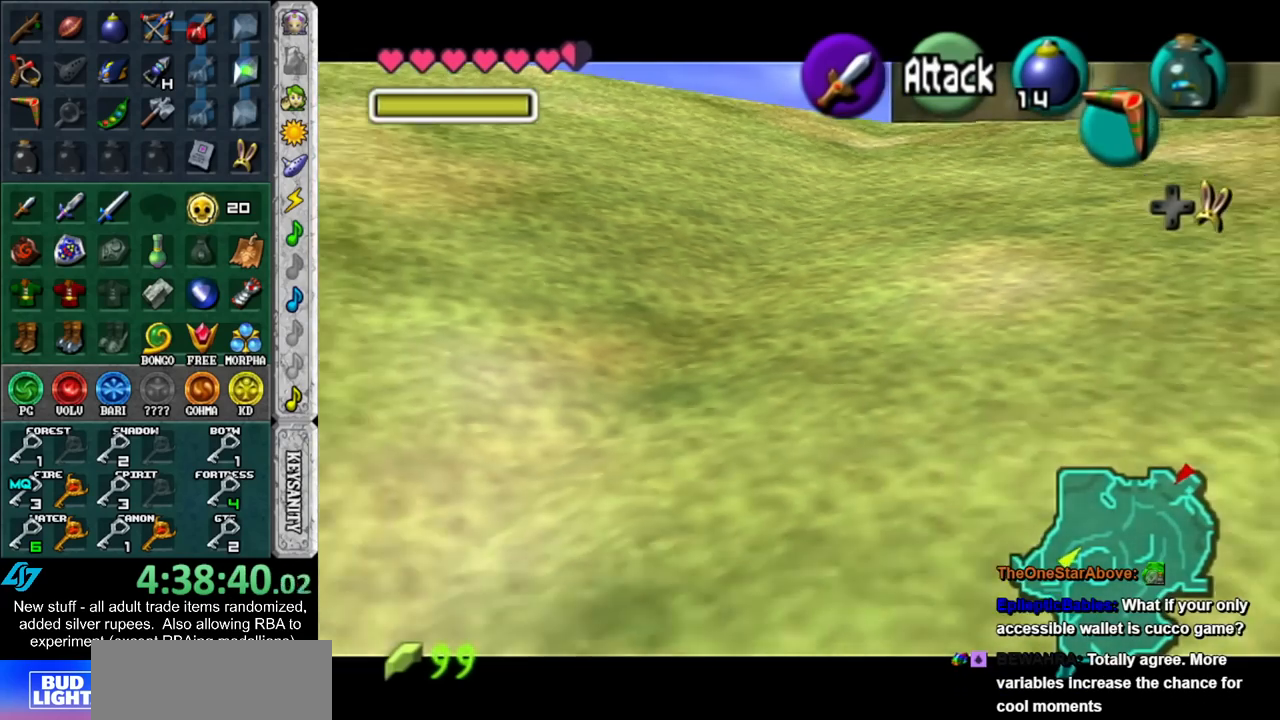
{"buttons": ["L1"], "left_stick": "center", "right_stick": "center", "events": []}
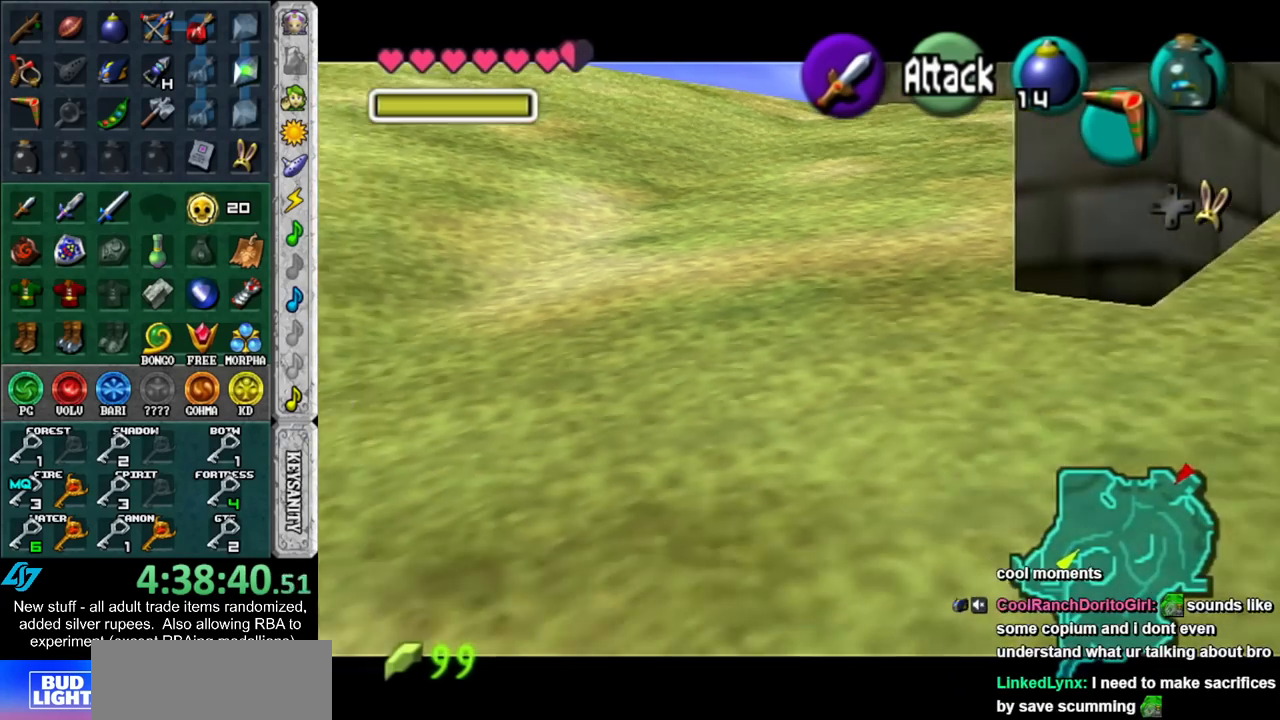
{"buttons": ["L1"], "left_stick": "center", "right_stick": "center", "events": []}
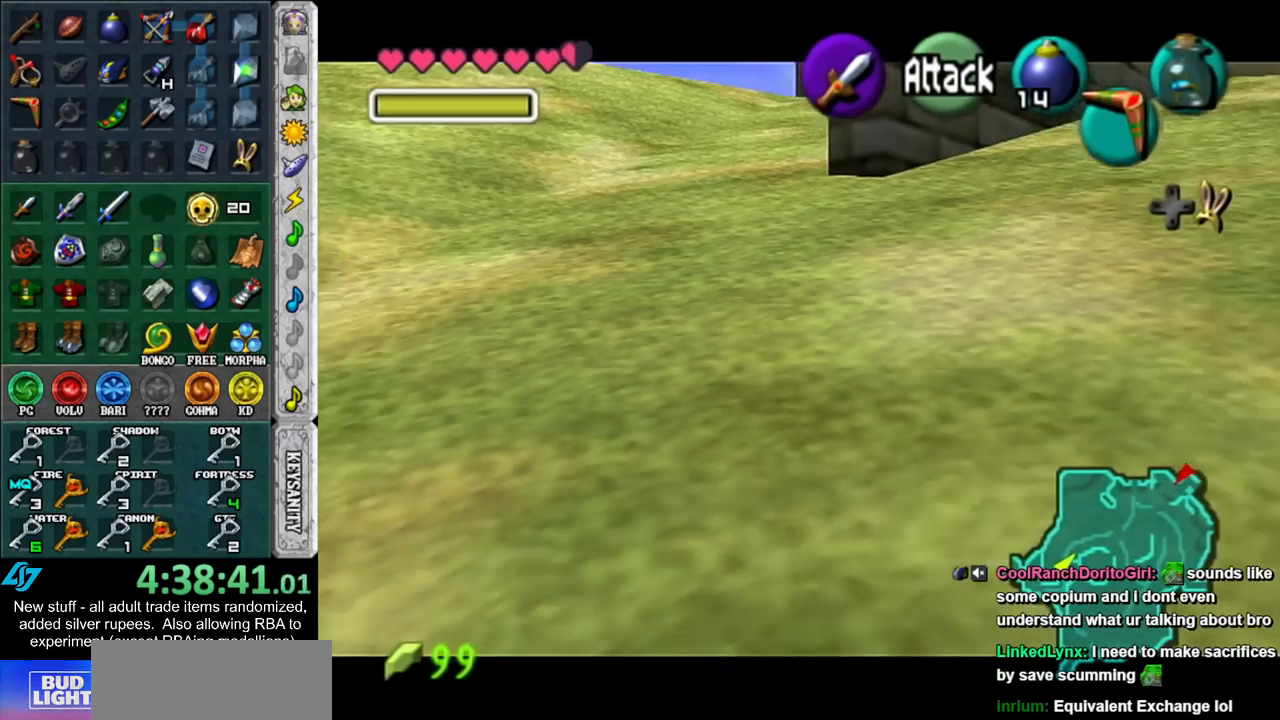
{"buttons": ["L1"], "left_stick": "center", "right_stick": "center", "events": []}
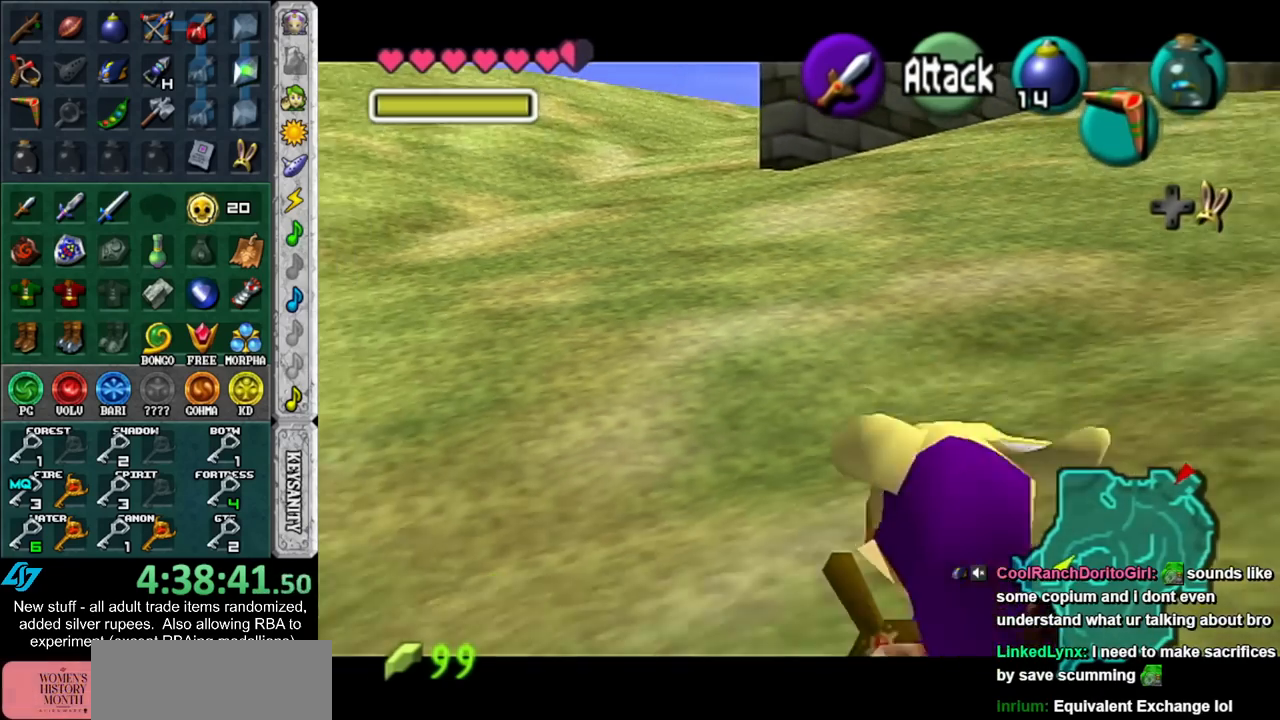
{"buttons": ["L1"], "left_stick": "center", "right_stick": "center", "events": []}
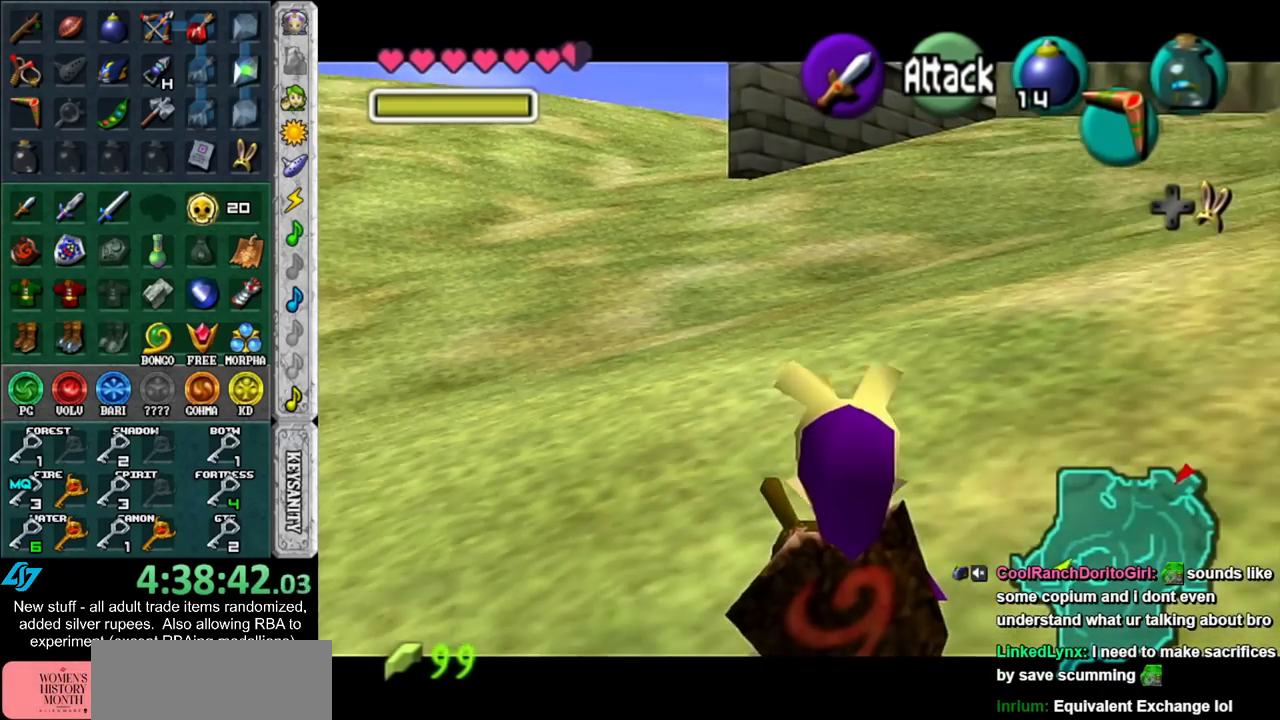
{"buttons": ["L1"], "left_stick": "center", "right_stick": "center", "events": []}
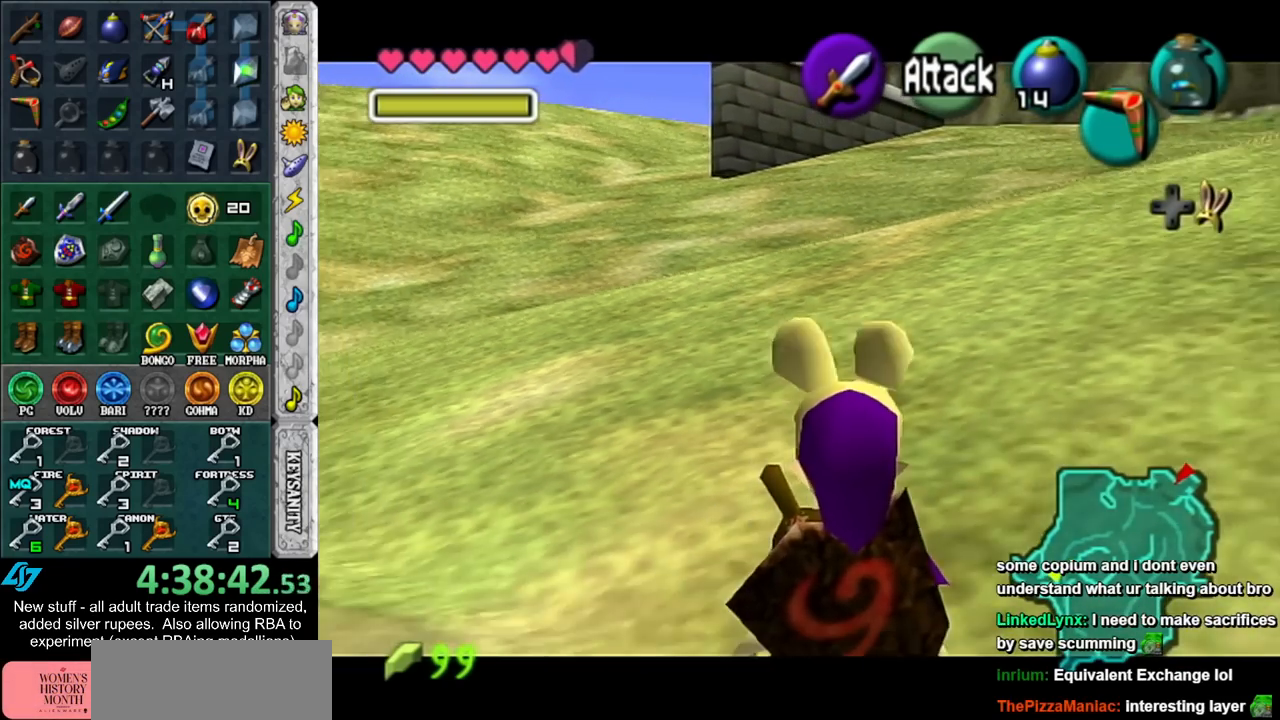
{"buttons": ["L1"], "left_stick": "center", "right_stick": "center", "events": [[50, "L1", "up"], [200, "L1", "down"]]}
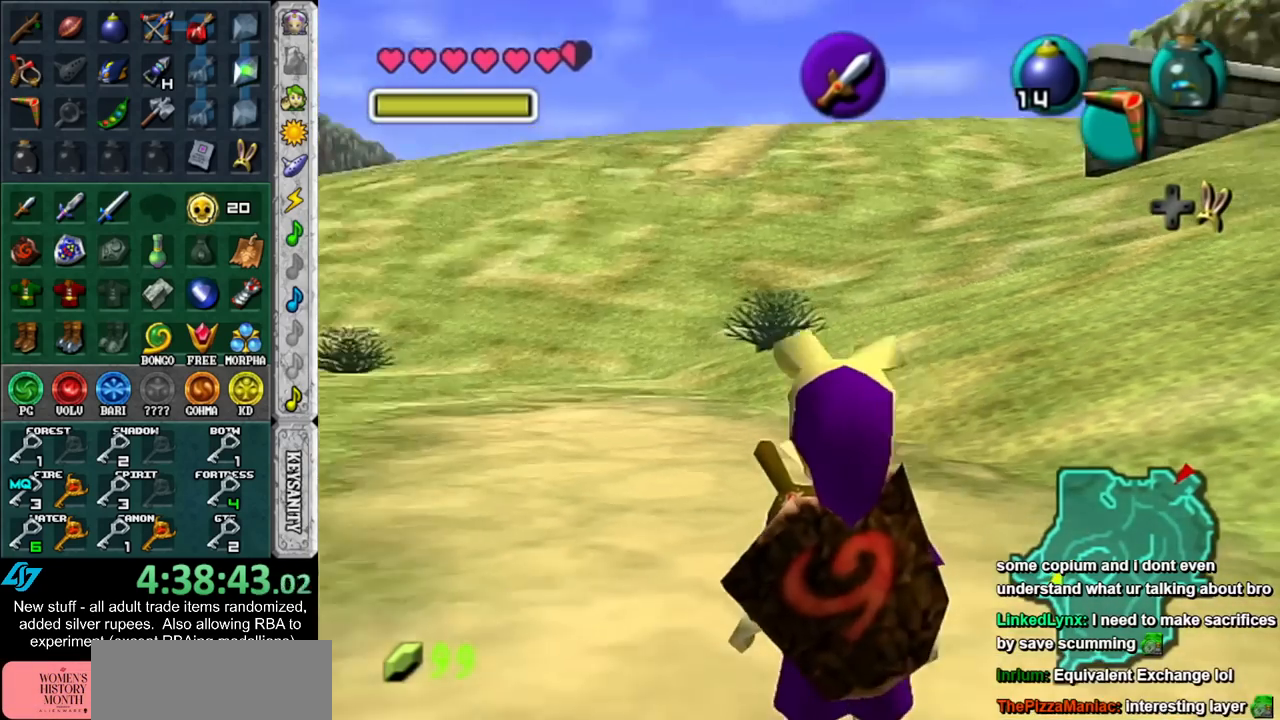
{"buttons": ["L1"], "left_stick": "center", "right_stick": "center", "events": []}
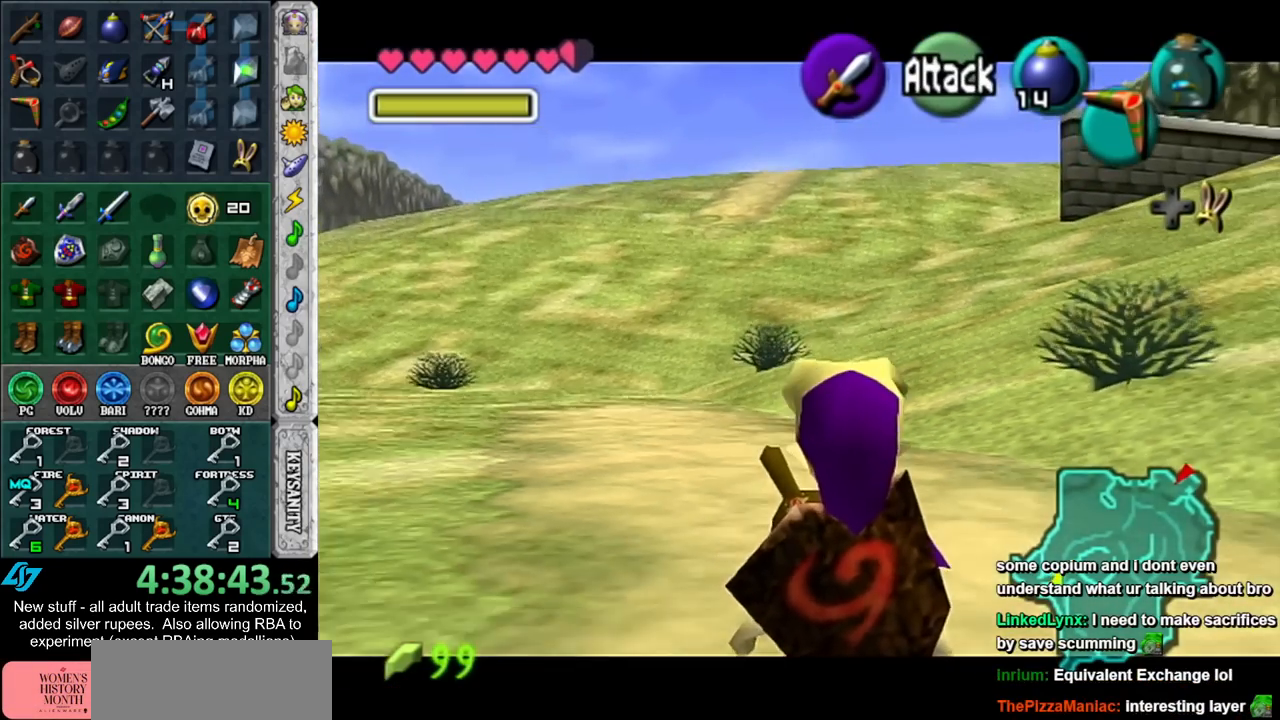
{"buttons": ["L1"], "left_stick": "center", "right_stick": "center", "events": []}
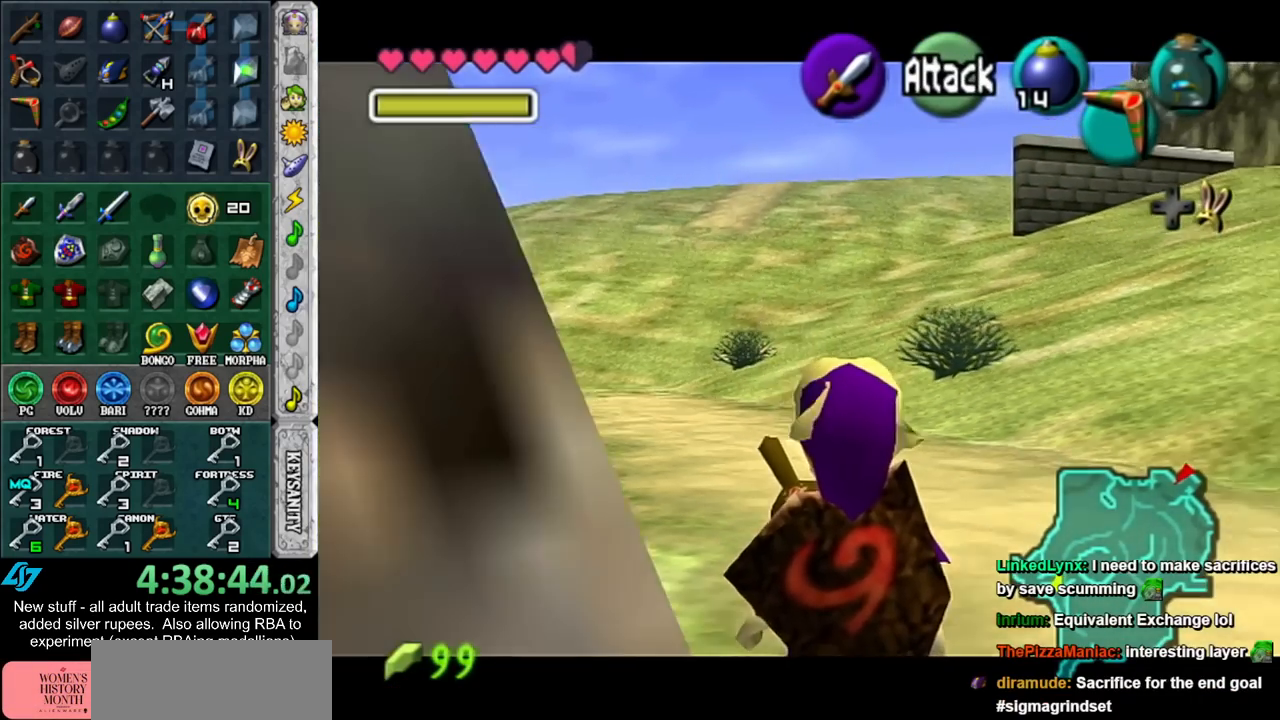
{"buttons": [], "left_stick": "center", "right_stick": "center", "events": [[400, "L1", "up"]]}
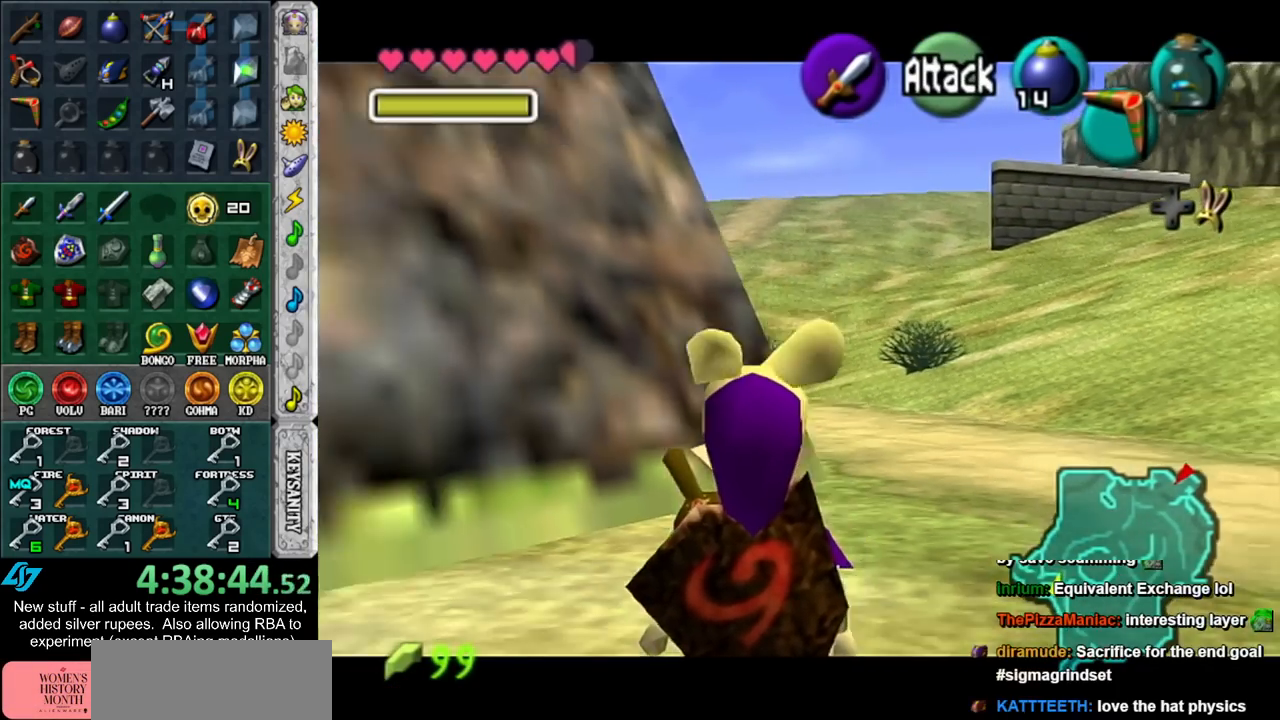
{"buttons": ["L1"], "left_stick": "center", "right_stick": "center", "events": [[233, "L1", "down"]]}
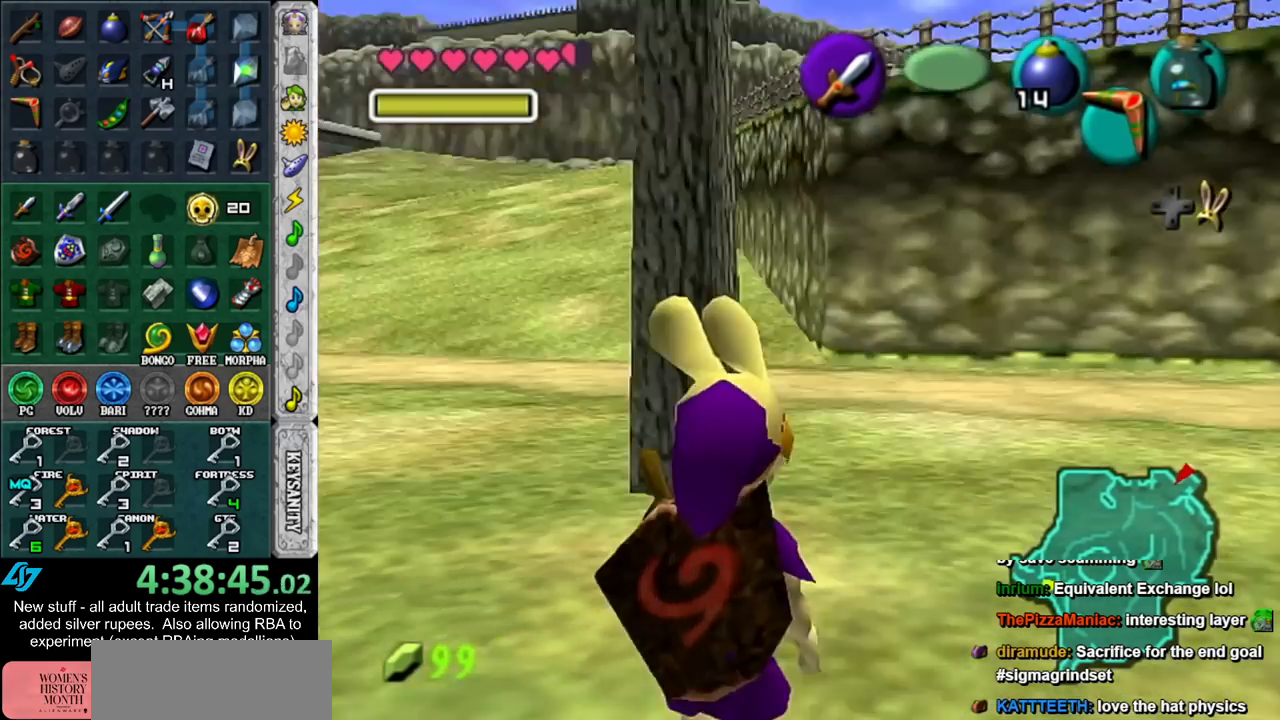
{"buttons": ["L1"], "left_stick": "center", "right_stick": "center", "events": []}